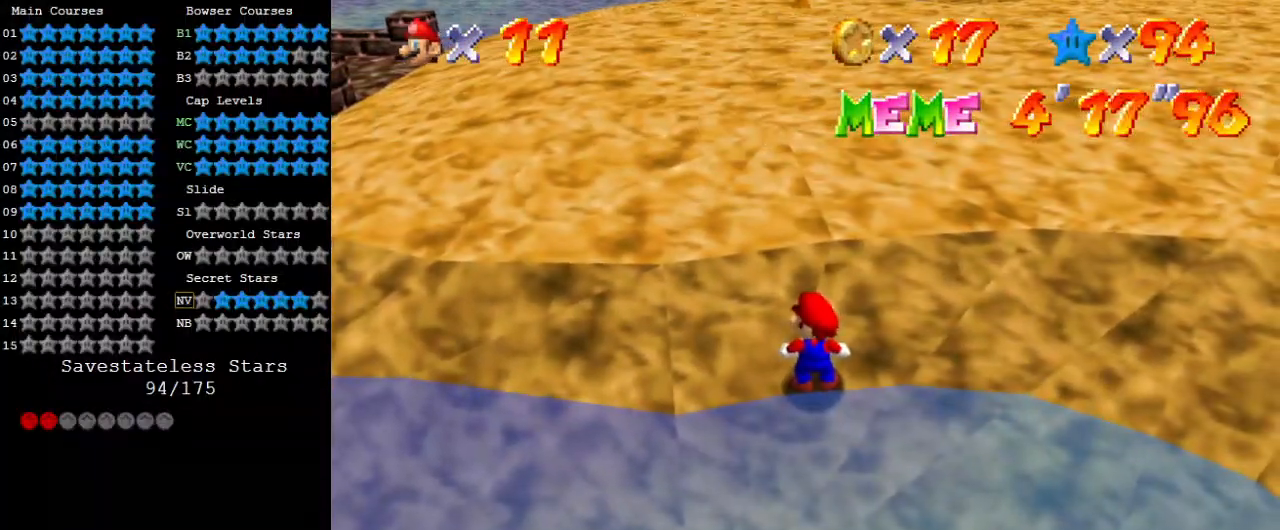
Gameplay with keyboard; each line is a JSON object with the keys held at the frame after it. "events" lists presses ("down") and releases ("up") of "a", "c", "ctrl", "d", "down", "left", "return", "right", "s", "shift", "up", "w", "x" and "y" between this image and that frame as [ms after this image, input, new state], when the widget could be followed in between. No other keys are recorded. Mouse input is not recorded.
{"keys": ["return"], "events": [[67, "x", "down"], [100, "x", "up"], [433, "return", "down"]]}
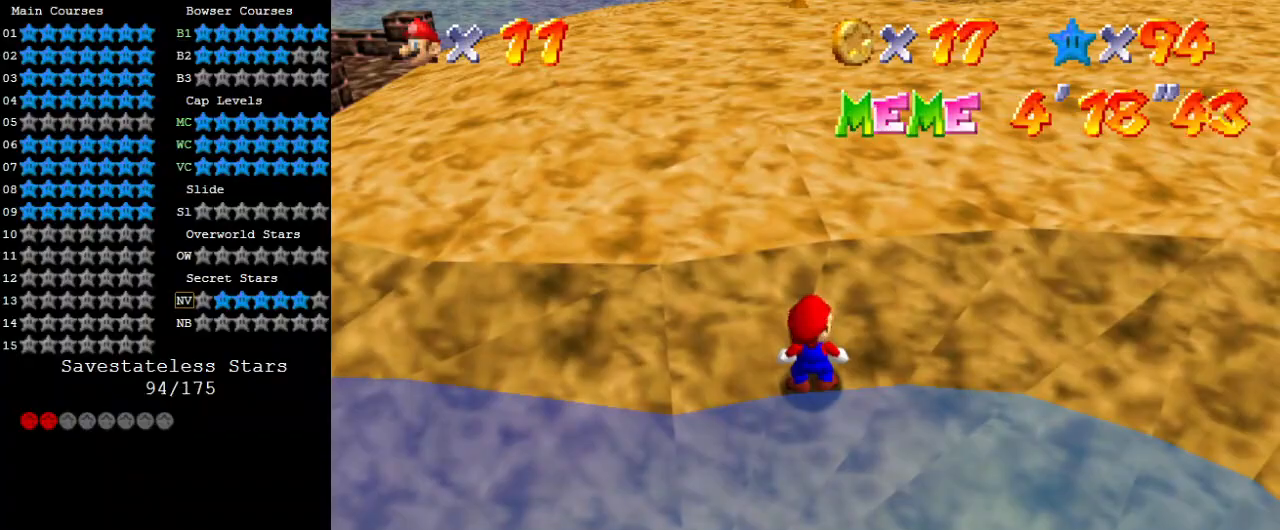
{"keys": [], "events": [[33, "return", "up"]]}
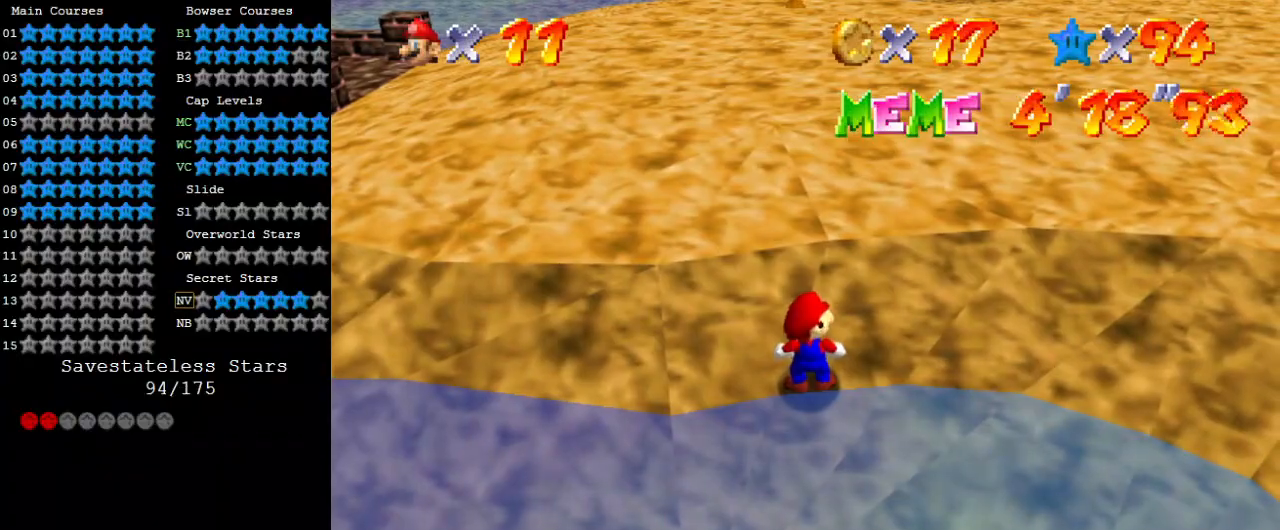
{"keys": [], "events": []}
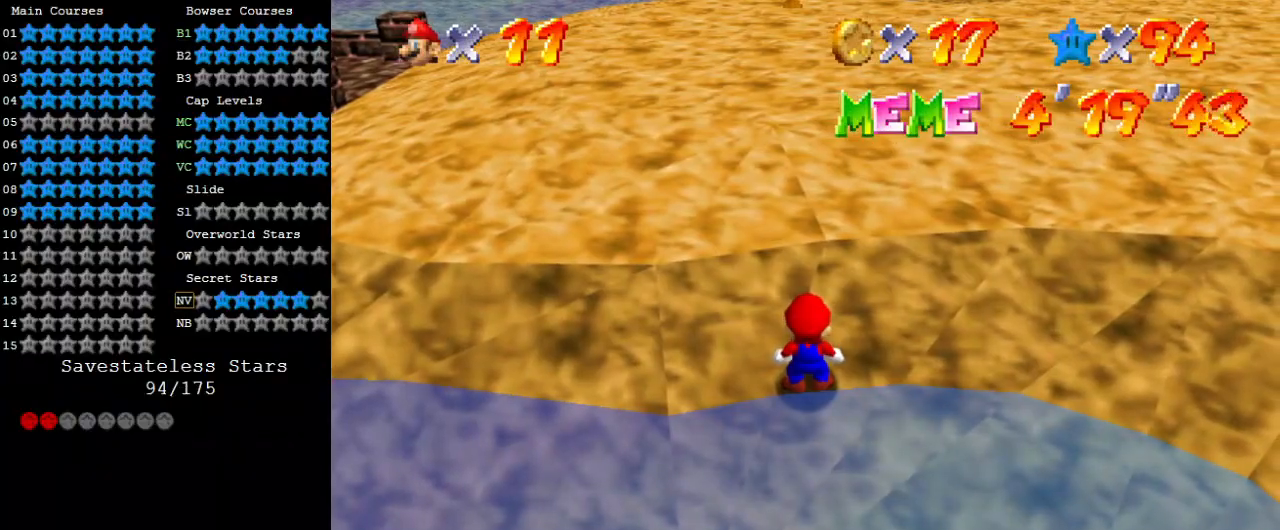
{"keys": [], "events": []}
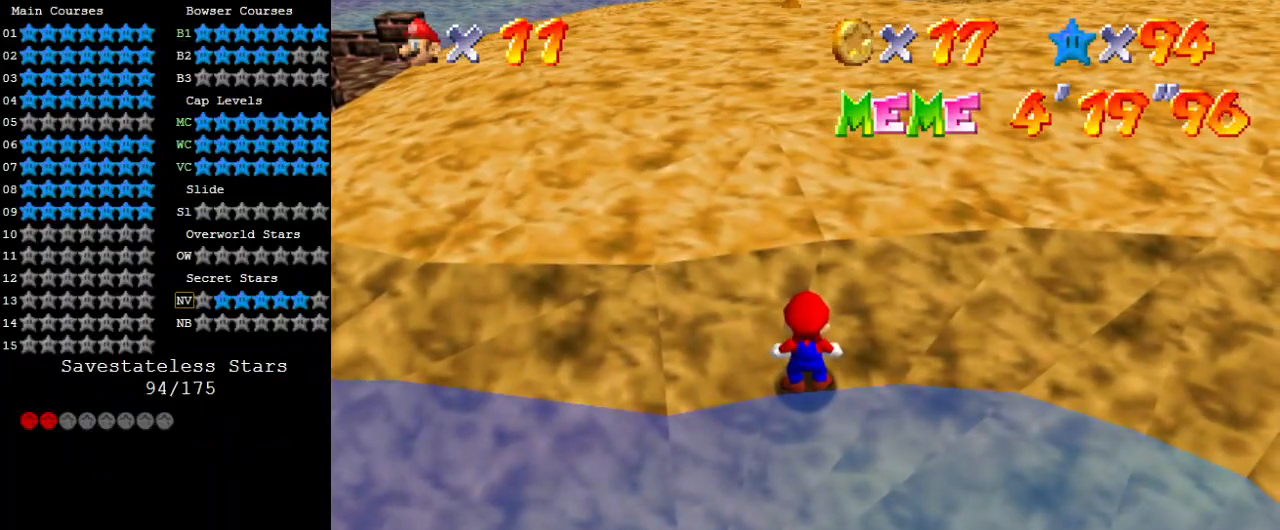
{"keys": ["right", "shift", "up"], "events": [[100, "right", "down"], [167, "up", "down"], [400, "shift", "down"]]}
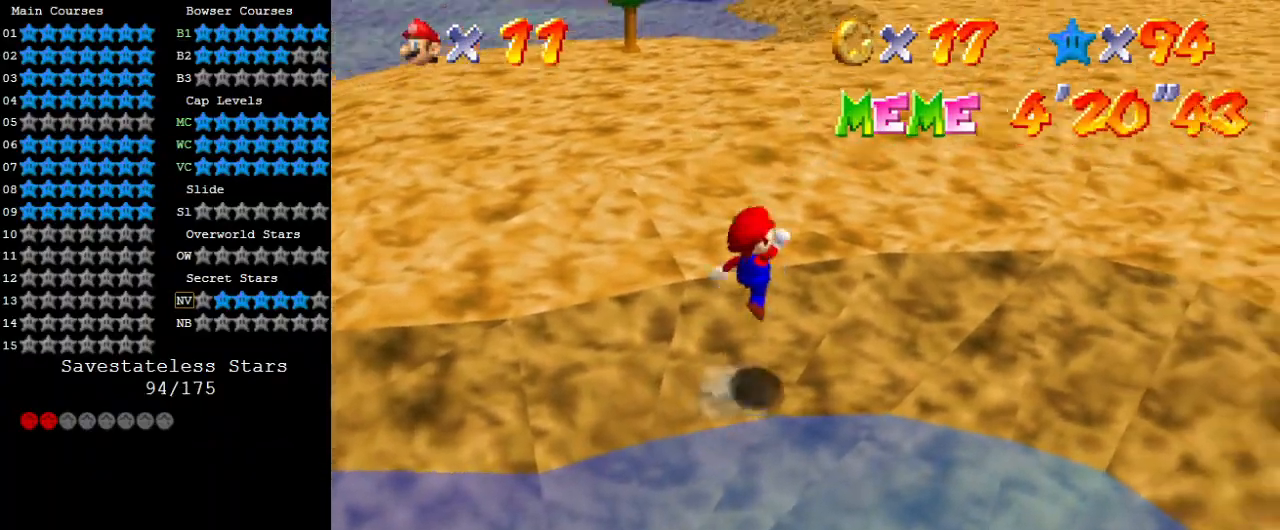
{"keys": ["ctrl", "right", "up"], "events": [[267, "shift", "up"], [500, "ctrl", "down"]]}
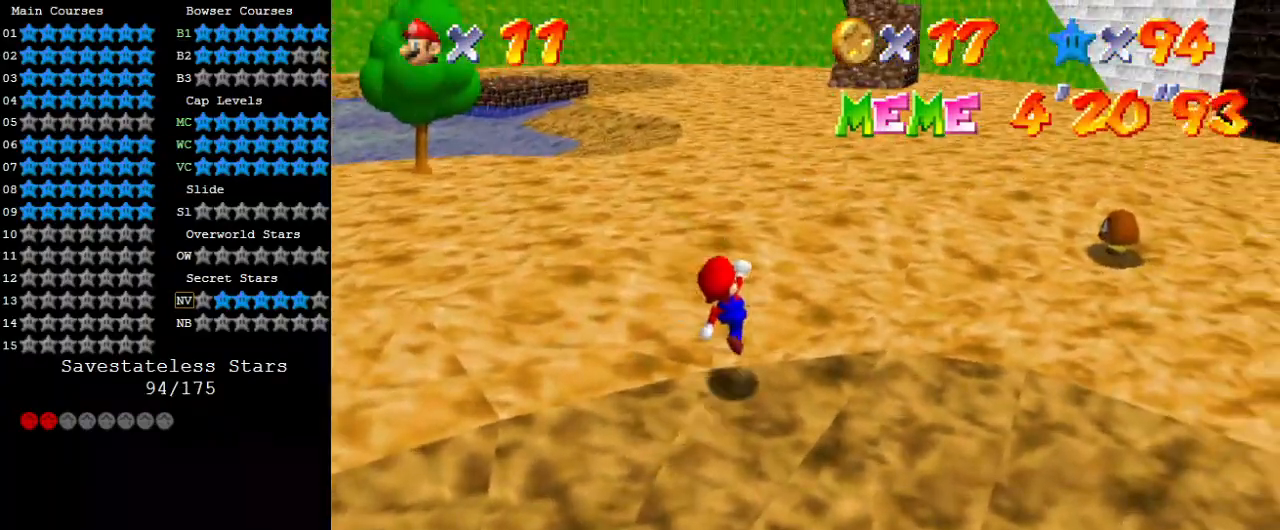
{"keys": ["up"], "events": [[100, "shift", "down"], [167, "ctrl", "up"], [233, "shift", "up"], [500, "right", "up"]]}
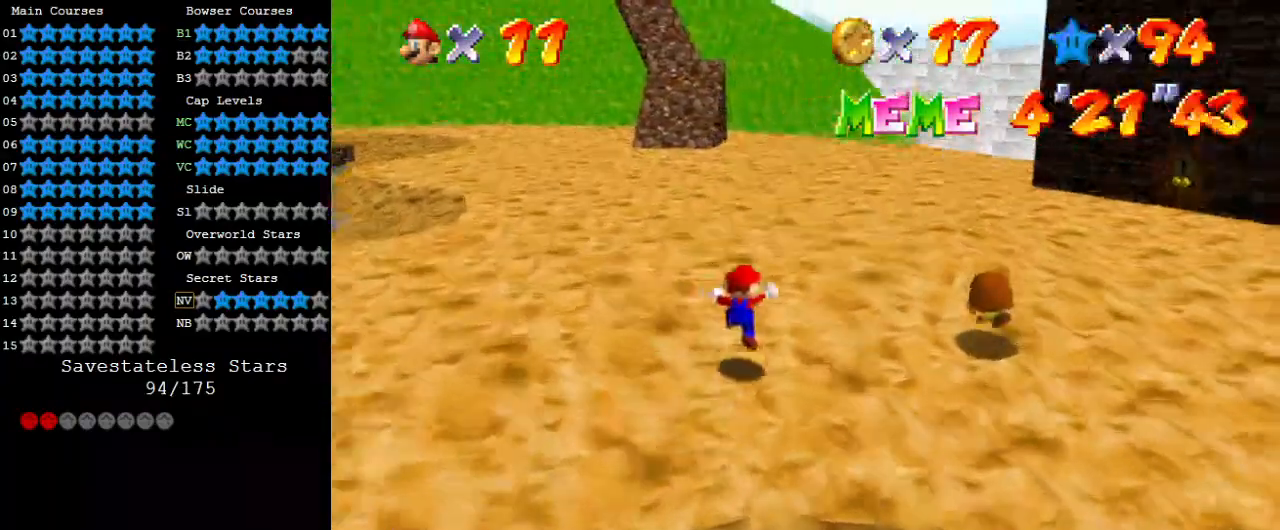
{"keys": ["up"], "events": [[200, "ctrl", "down"], [200, "shift", "down"], [433, "ctrl", "up"], [467, "shift", "up"]]}
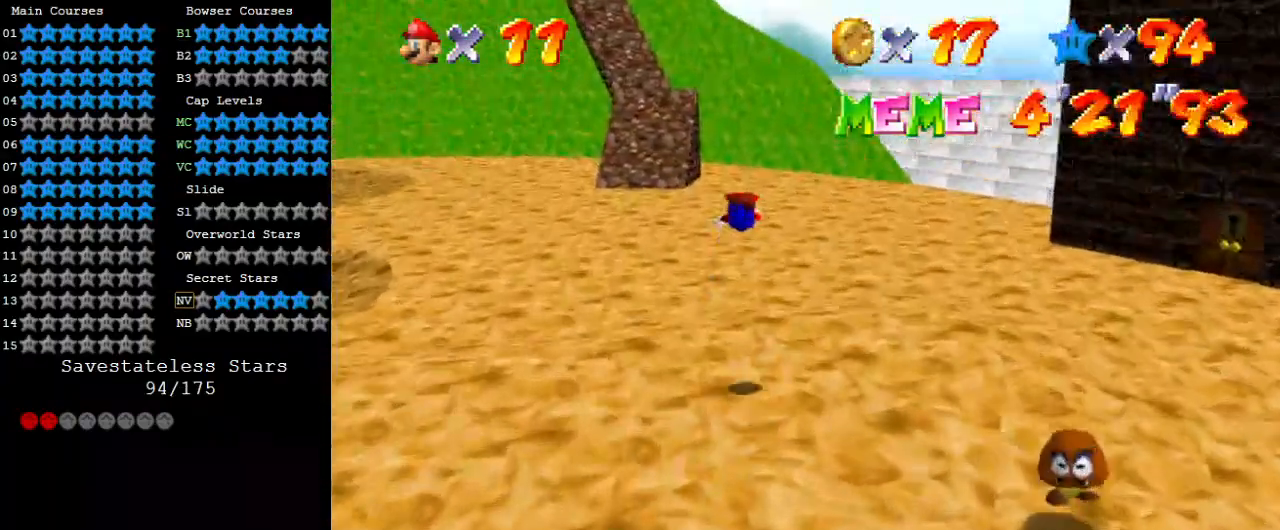
{"keys": ["up"], "events": [[167, "d", "down"], [267, "d", "up"], [333, "d", "down"], [500, "d", "up"]]}
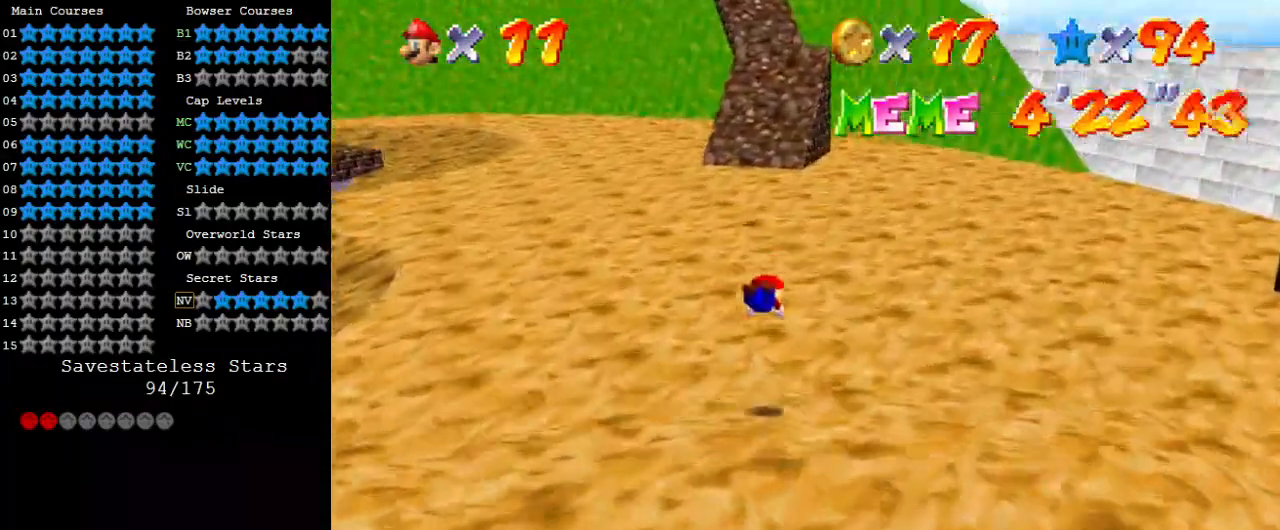
{"keys": ["shift", "up"], "events": [[167, "right", "down"], [233, "ctrl", "down"], [233, "shift", "down"], [300, "ctrl", "up"], [367, "shift", "up"], [400, "shift", "down"], [467, "right", "up"]]}
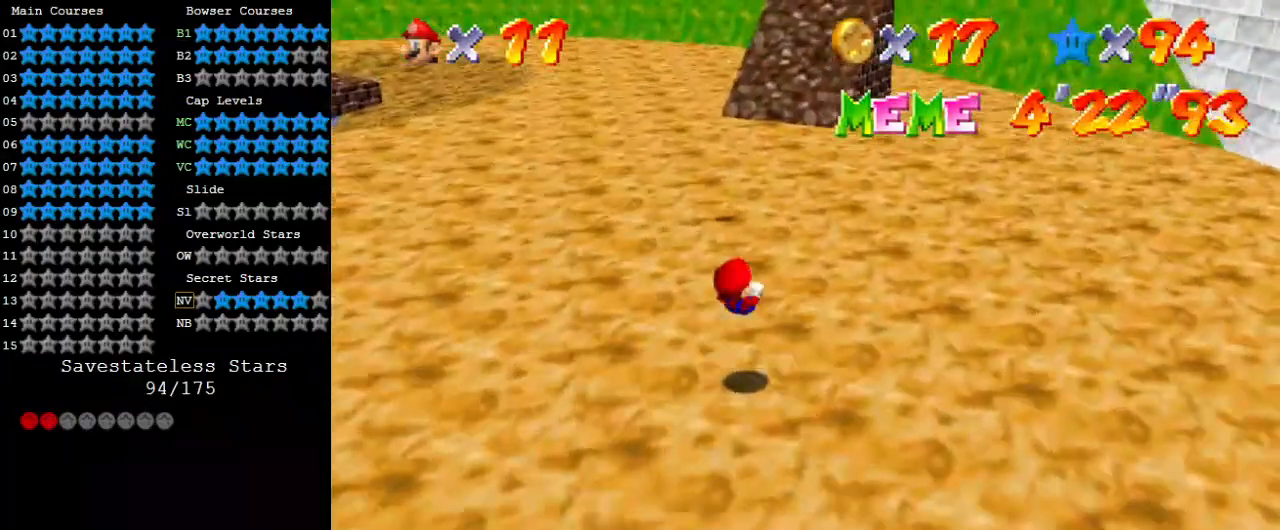
{"keys": ["shift", "up"], "events": [[367, "ctrl", "down"], [367, "up", "up"], [467, "up", "down"], [500, "ctrl", "up"]]}
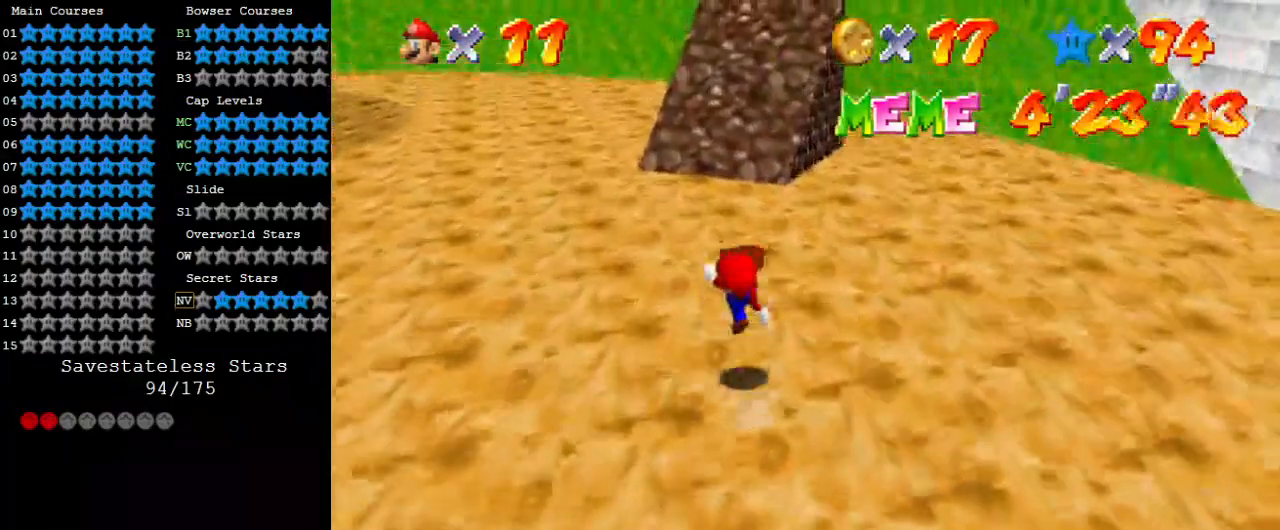
{"keys": ["up"], "events": [[467, "shift", "up"]]}
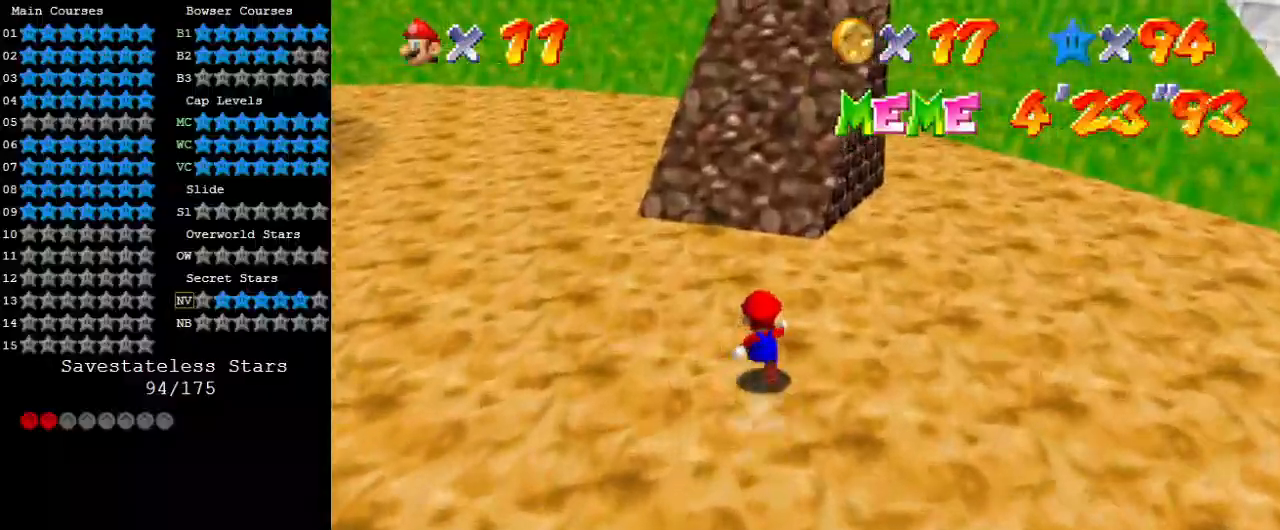
{"keys": ["up"], "events": [[100, "shift", "down"], [167, "shift", "up"]]}
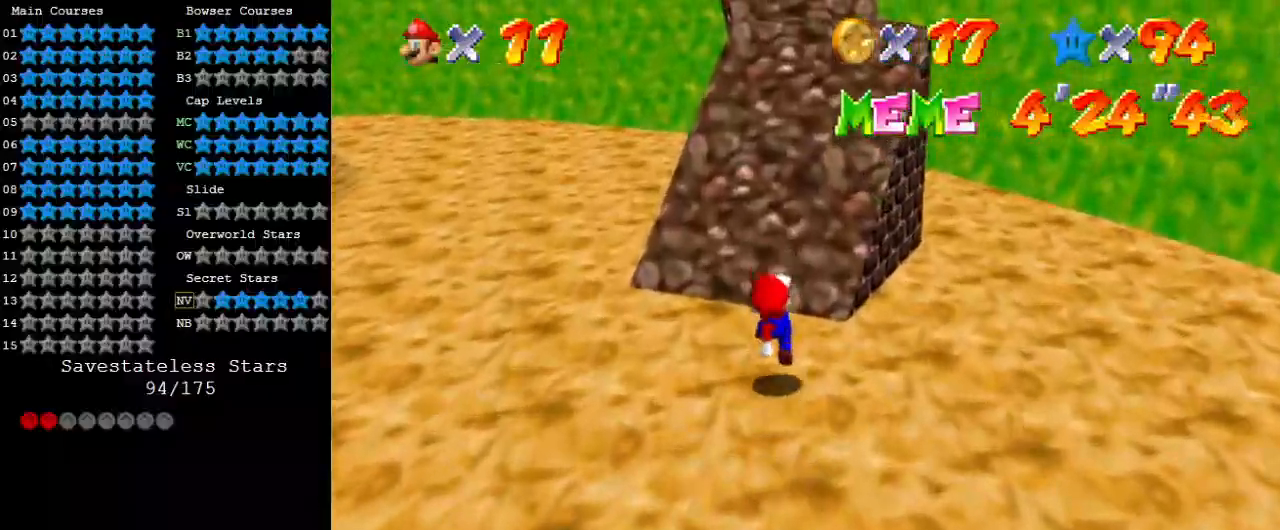
{"keys": ["shift", "up"], "events": [[133, "shift", "down"]]}
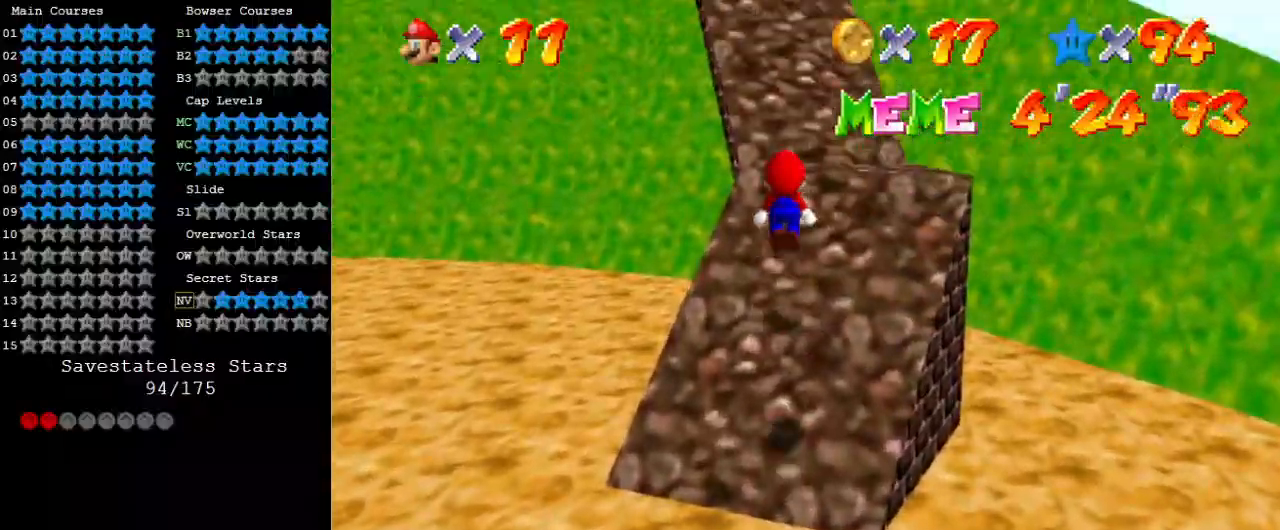
{"keys": ["shift", "up"], "events": [[267, "shift", "up"], [367, "shift", "down"]]}
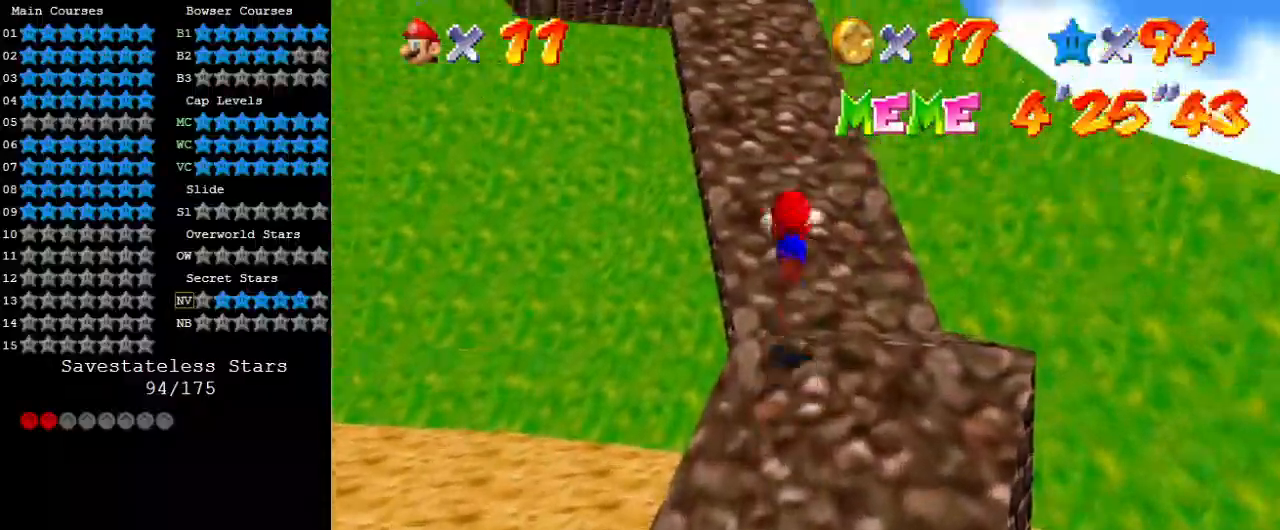
{"keys": ["shift", "up"], "events": [[100, "w", "down"], [200, "w", "up"], [300, "d", "down"], [333, "s", "down"], [433, "d", "up"], [467, "s", "up"]]}
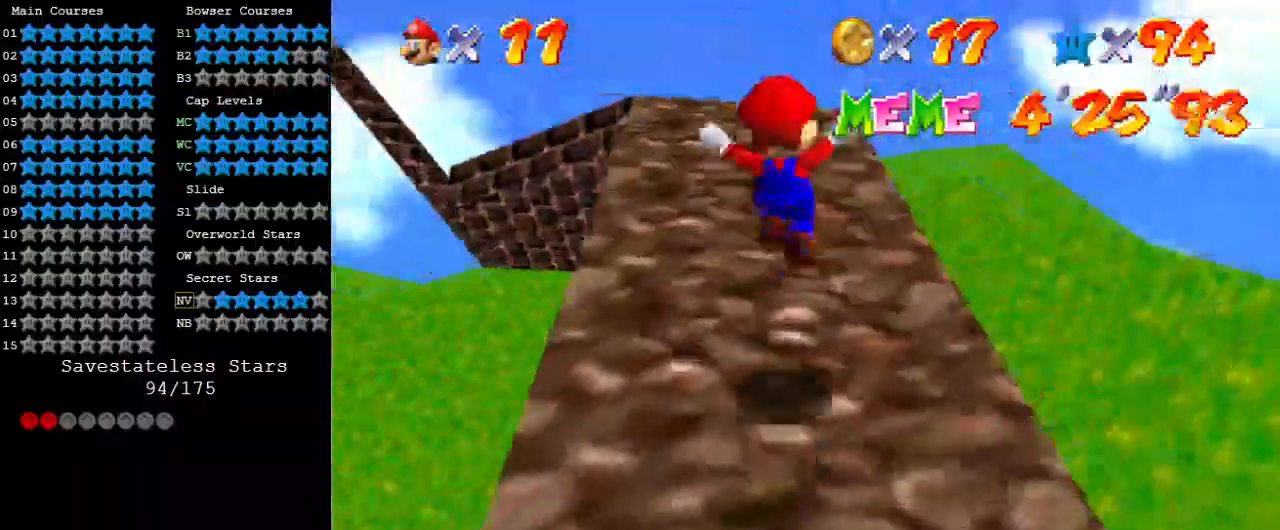
{"keys": ["right", "shift", "up"], "events": [[33, "d", "down"], [200, "d", "up"], [267, "right", "down"], [333, "d", "down"], [500, "d", "up"]]}
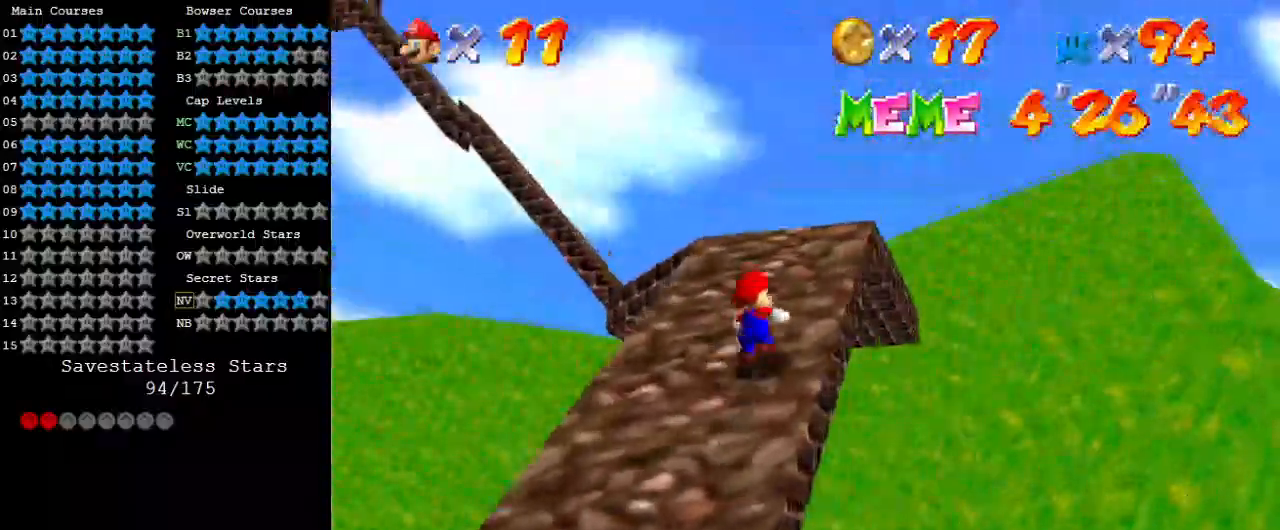
{"keys": ["shift", "up"], "events": [[33, "right", "up"], [67, "d", "down"], [233, "d", "up"], [300, "d", "down"], [300, "right", "down"], [467, "d", "up"], [467, "right", "up"]]}
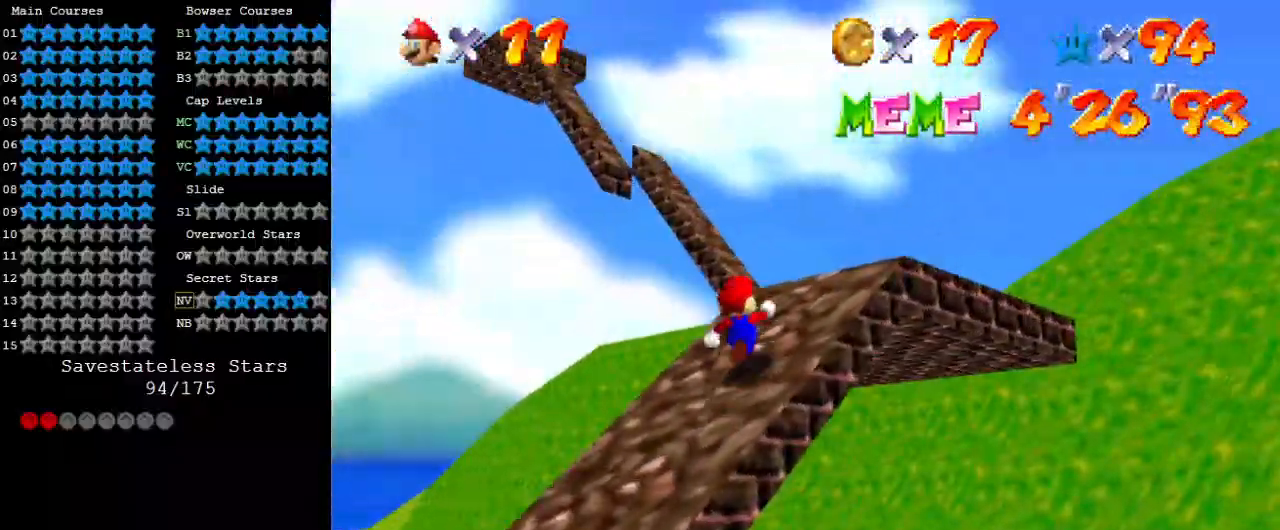
{"keys": ["d", "up"], "events": [[33, "shift", "up"], [100, "right", "down"], [200, "shift", "down"], [233, "ctrl", "down"], [333, "right", "up"], [367, "ctrl", "up"], [367, "shift", "up"], [467, "d", "down"]]}
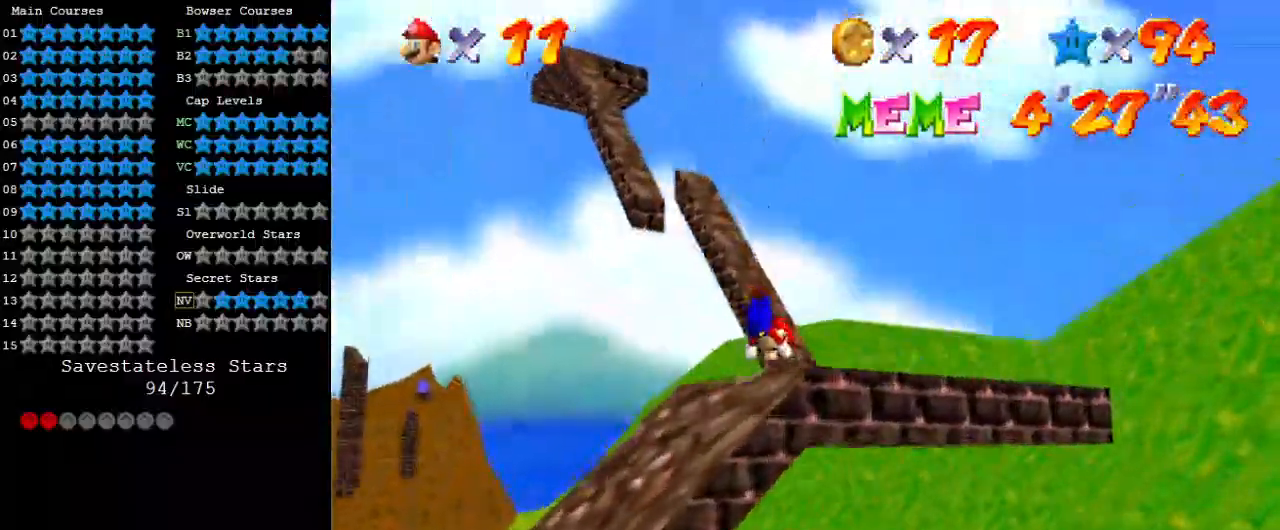
{"keys": ["d", "left"], "events": [[67, "d", "up"], [67, "up", "up"], [233, "right", "down"], [300, "right", "up"], [333, "shift", "down"], [400, "left", "down"], [433, "d", "down"], [467, "shift", "up"]]}
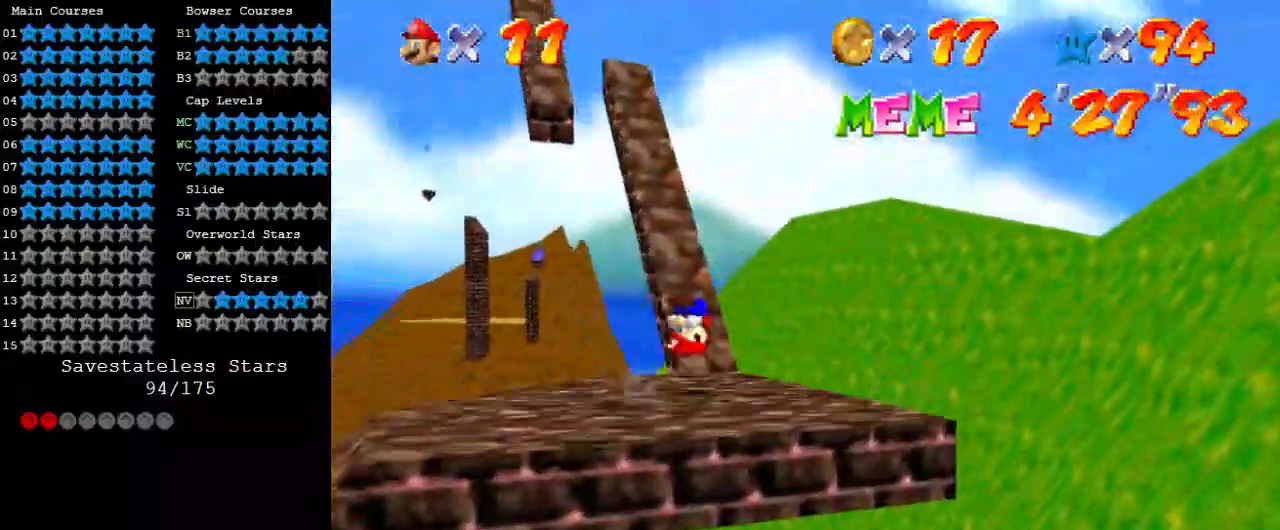
{"keys": [], "events": [[33, "d", "up"], [67, "d", "down"], [133, "left", "up"], [133, "right", "down"], [200, "d", "up"], [200, "right", "up"], [200, "up", "down"], [300, "up", "up"], [400, "left", "down"], [433, "left", "up"]]}
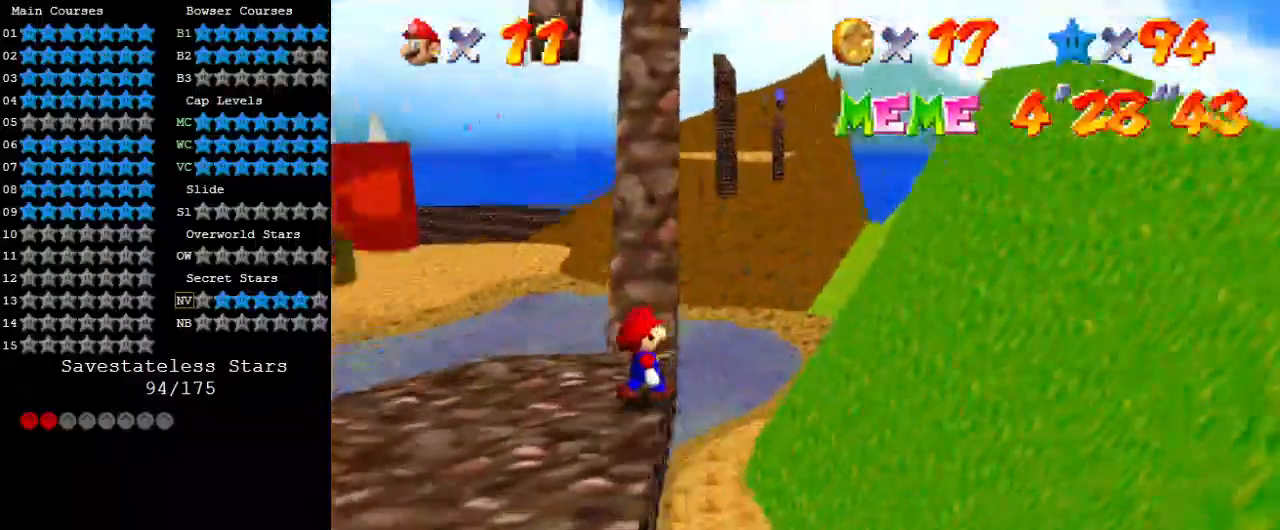
{"keys": [], "events": [[100, "up", "down"], [267, "up", "up"]]}
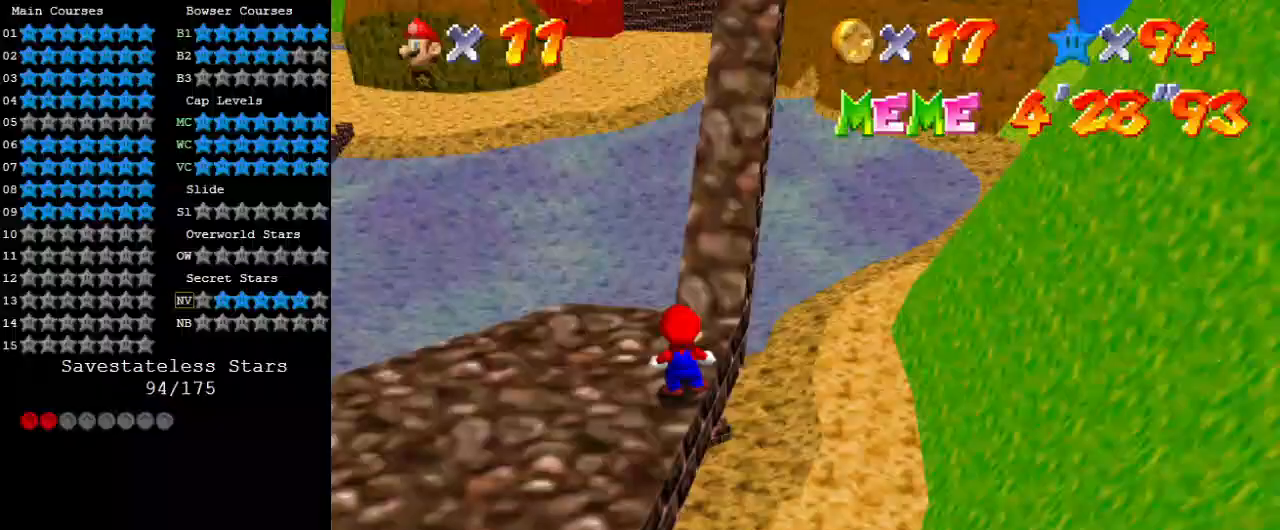
{"keys": ["ctrl", "shift", "up"], "events": [[67, "down", "down"], [100, "down", "up"], [300, "up", "down"], [433, "ctrl", "down"], [433, "shift", "down"]]}
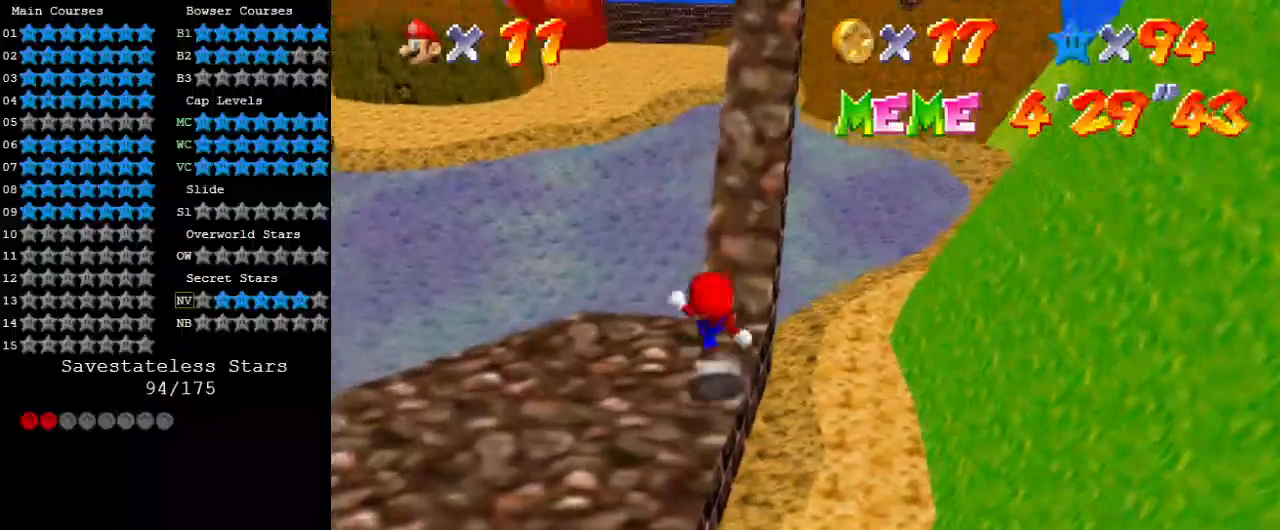
{"keys": ["right", "shift", "up"], "events": [[67, "ctrl", "up"], [67, "shift", "up"], [333, "shift", "down"], [400, "right", "down"]]}
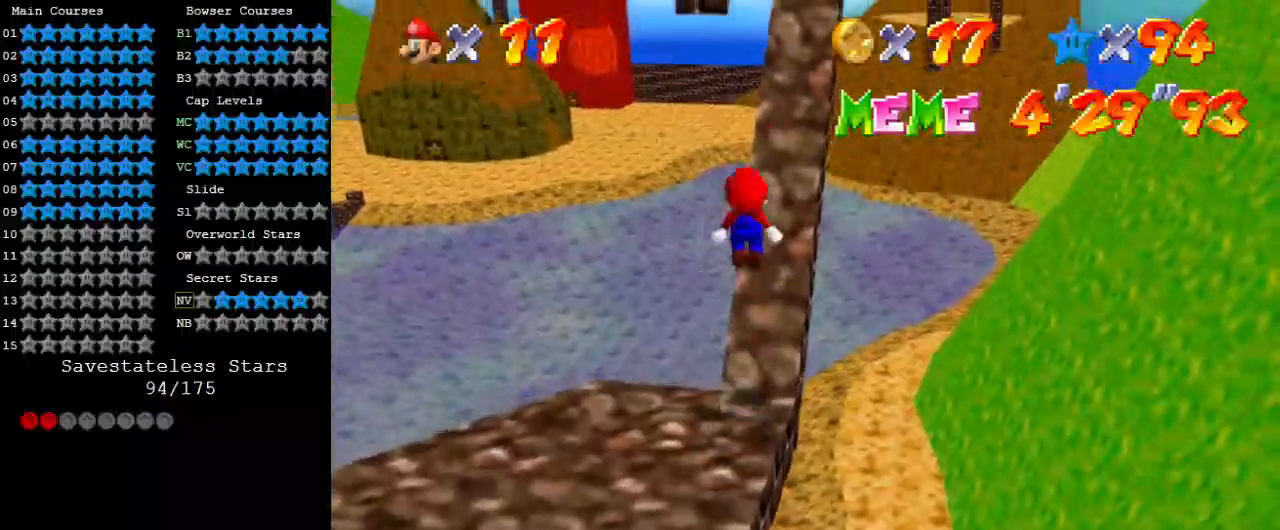
{"keys": ["up"], "events": [[400, "right", "up"], [433, "shift", "up"]]}
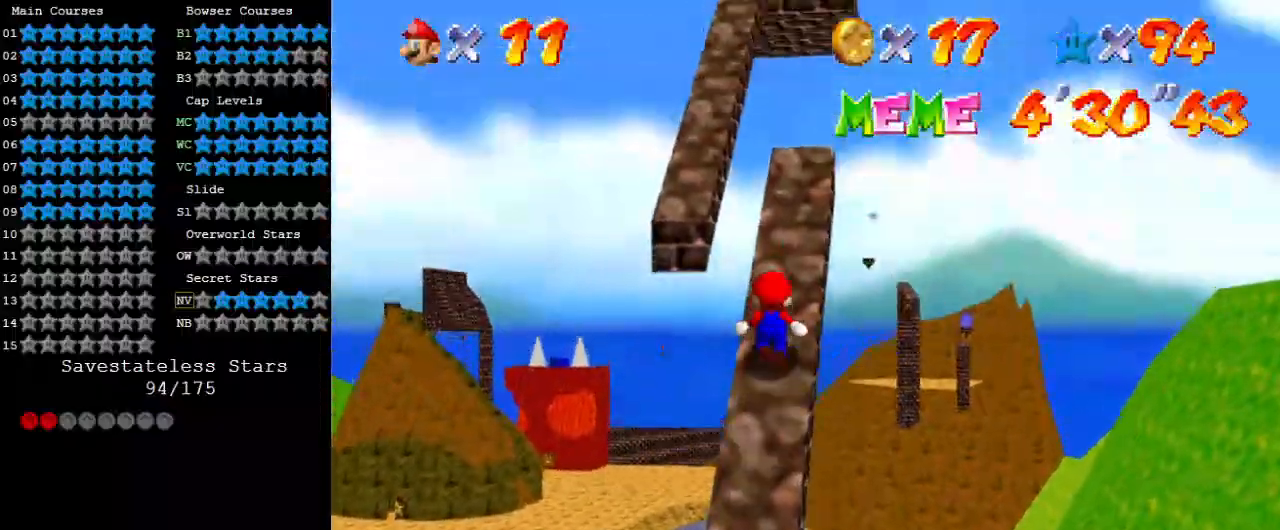
{"keys": ["shift", "up", "w"], "events": [[33, "shift", "down"], [167, "left", "down"], [467, "w", "down"], [500, "left", "up"]]}
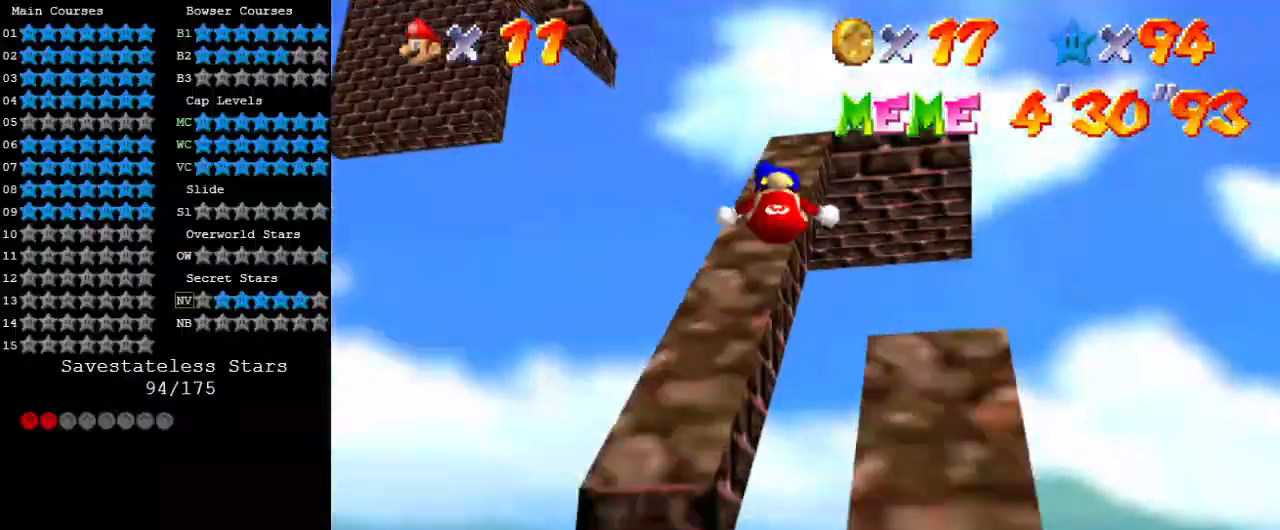
{"keys": ["right", "shift", "up"], "events": [[100, "w", "up"], [267, "s", "down"], [500, "right", "down"], [500, "s", "up"]]}
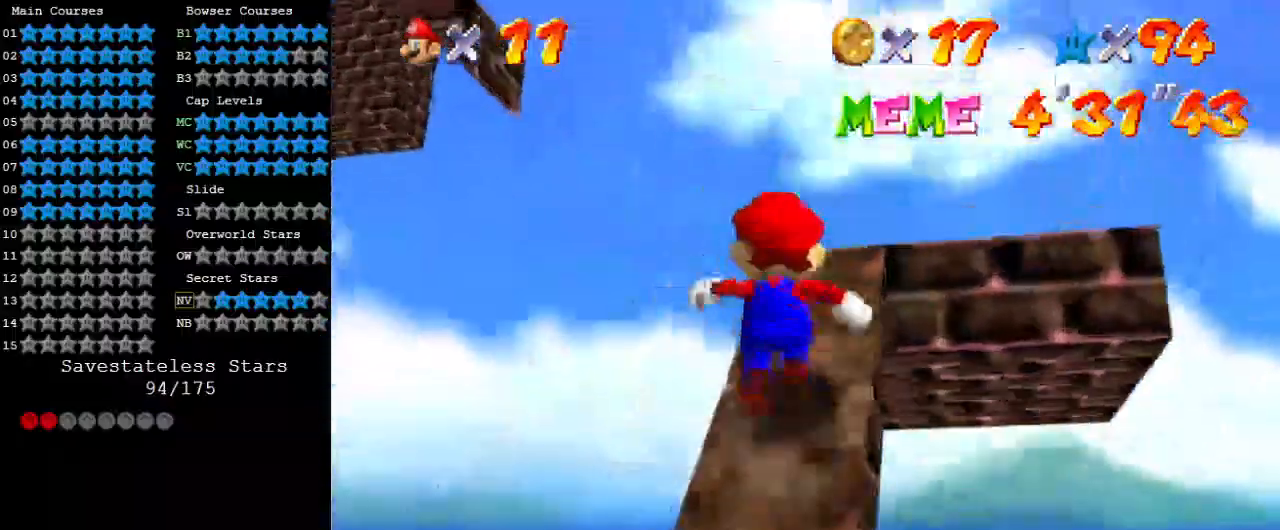
{"keys": ["d", "right", "shift", "up"], "events": [[100, "d", "down"], [167, "right", "up"], [233, "d", "up"], [300, "right", "down"], [333, "d", "down"]]}
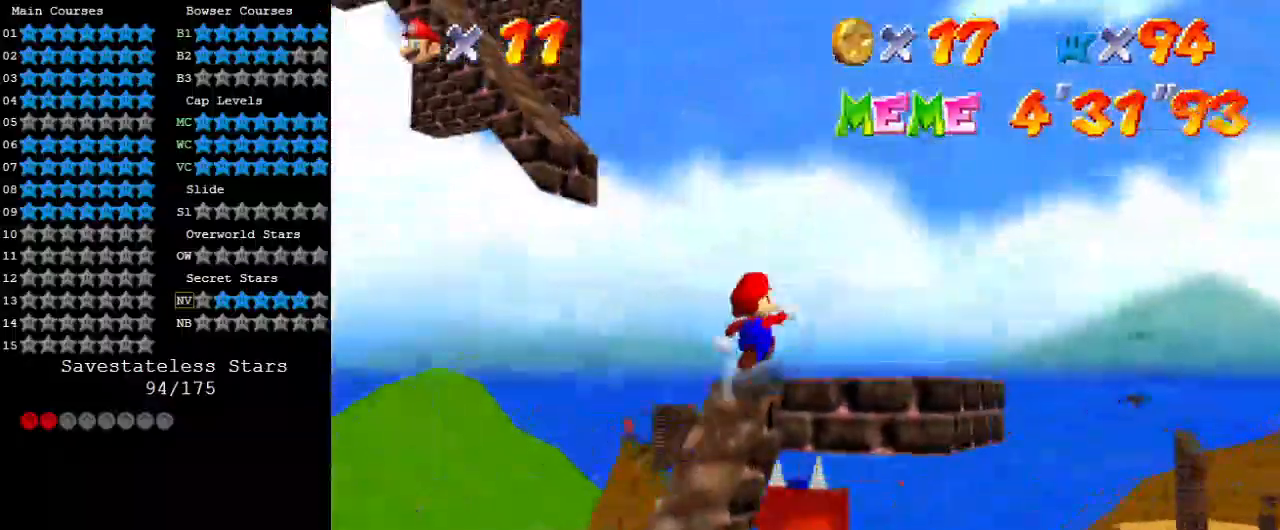
{"keys": ["right"], "events": [[33, "d", "up"], [100, "d", "down"], [100, "shift", "up"], [200, "up", "up"], [267, "d", "up"], [333, "d", "down"], [433, "d", "up"]]}
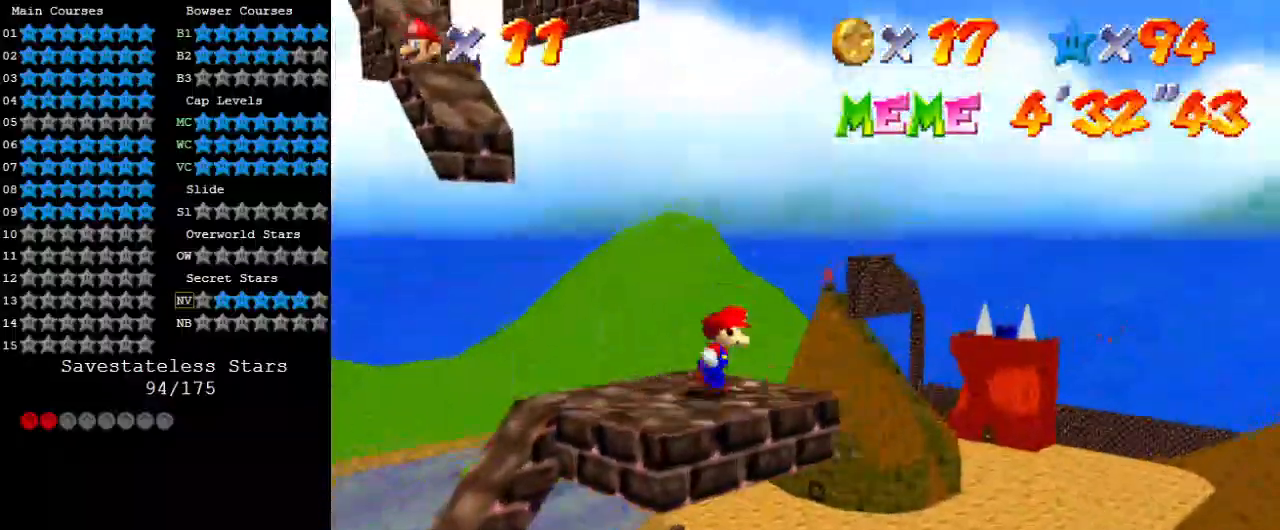
{"keys": [], "events": [[33, "right", "up"], [133, "down", "down"], [167, "left", "down"], [467, "down", "up"], [500, "left", "up"]]}
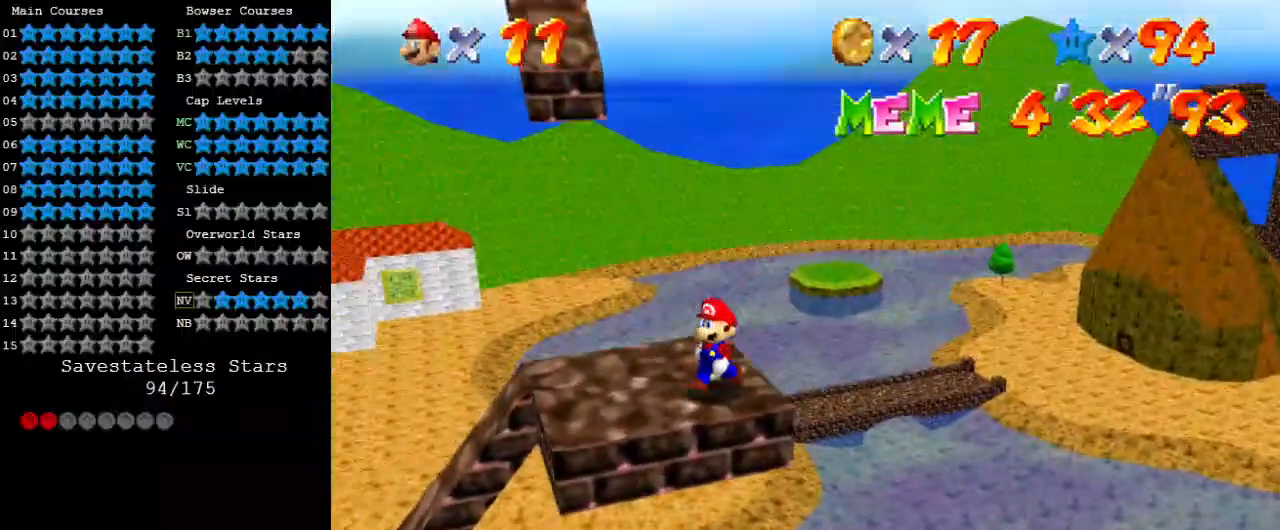
{"keys": [], "events": [[433, "up", "down"], [467, "up", "up"]]}